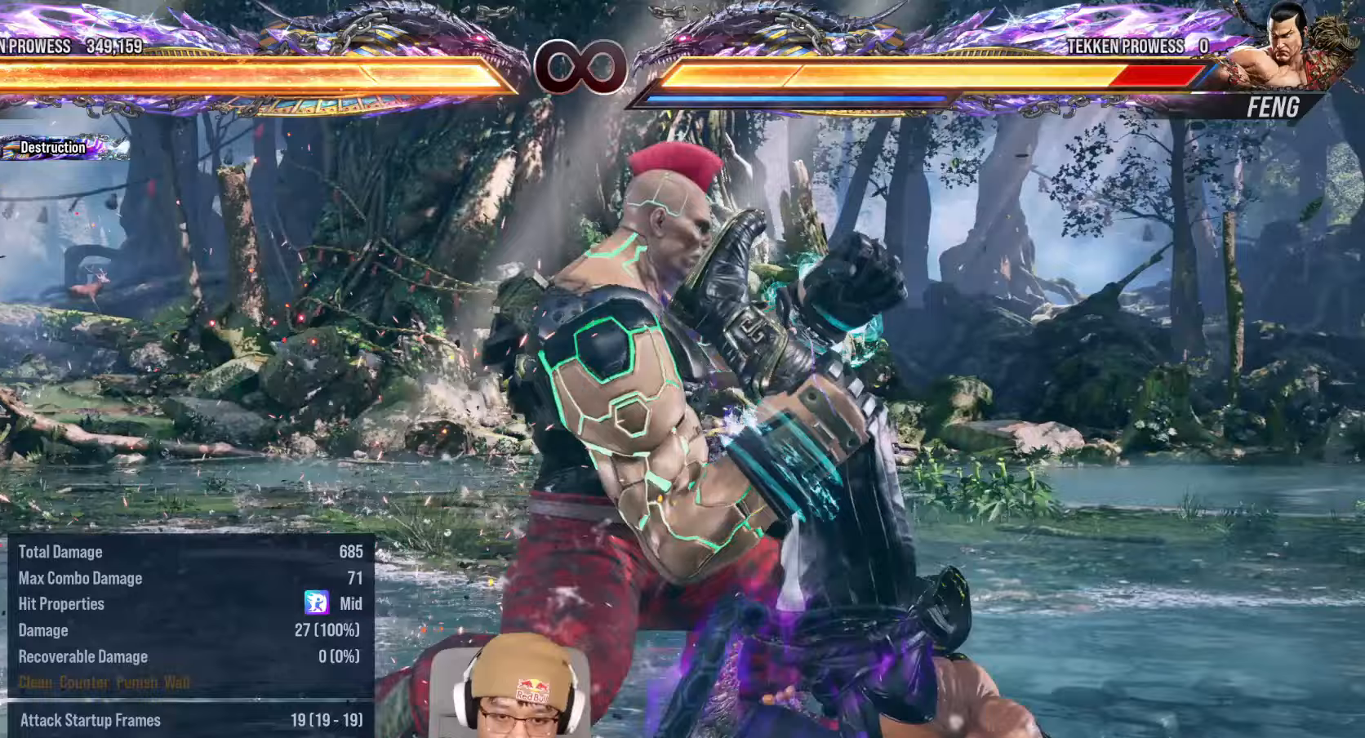
Gameplay with a controller (arcade stick); each line is a JSON object with the inputs held at the frame after it (dt_ms = milliseconds from this image to that frame). "events" lists button and stick changes between this image and that frame as [ms after this image, input, new state], when the widget could be followed in between. Not read: L3 R3 SQUARE.
{"dt_ms": 500, "buttons": [], "left_stick": "center", "events": []}
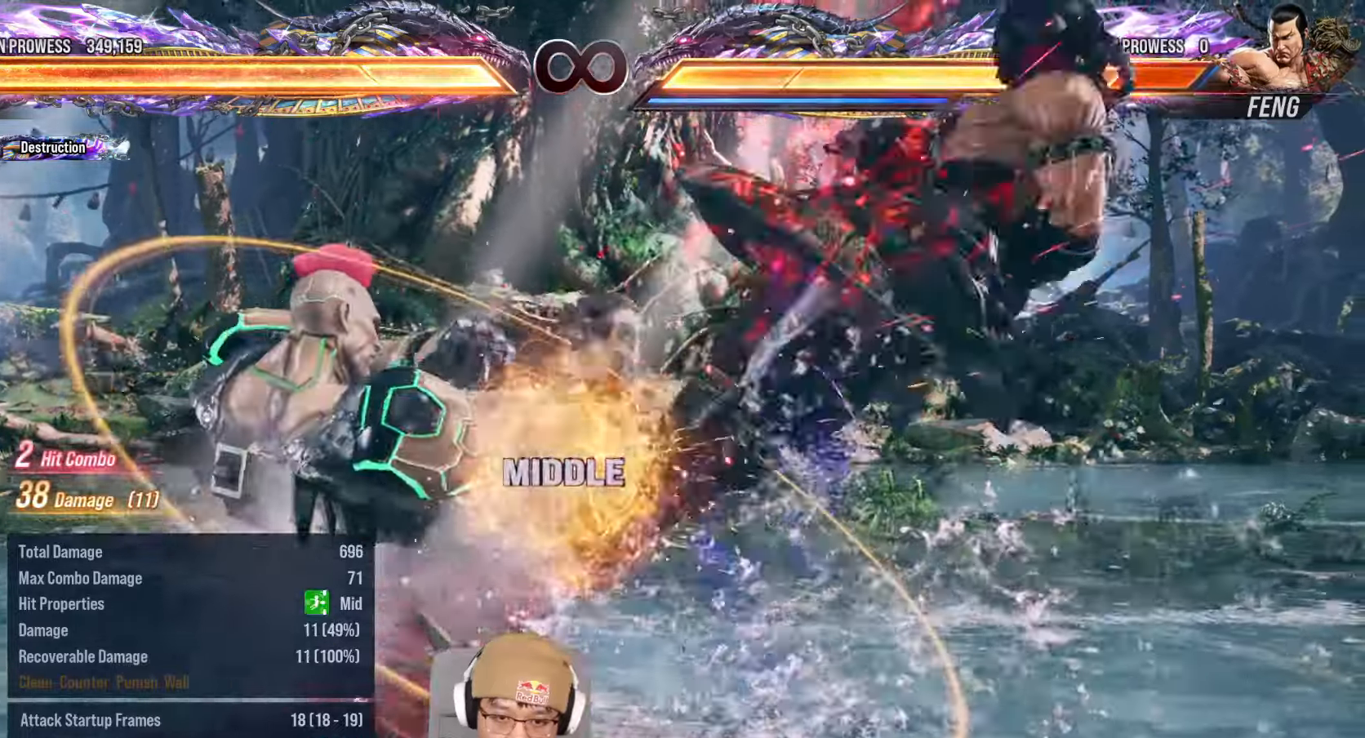
{"dt_ms": 500, "buttons": [], "left_stick": "center", "events": [[150, "left_stick", "right"], [250, "left_stick", "center"], [317, "left_stick", "right"], [350, "TRIANGLE", "down"], [383, "left_stick", "center"], [417, "TRIANGLE", "up"]]}
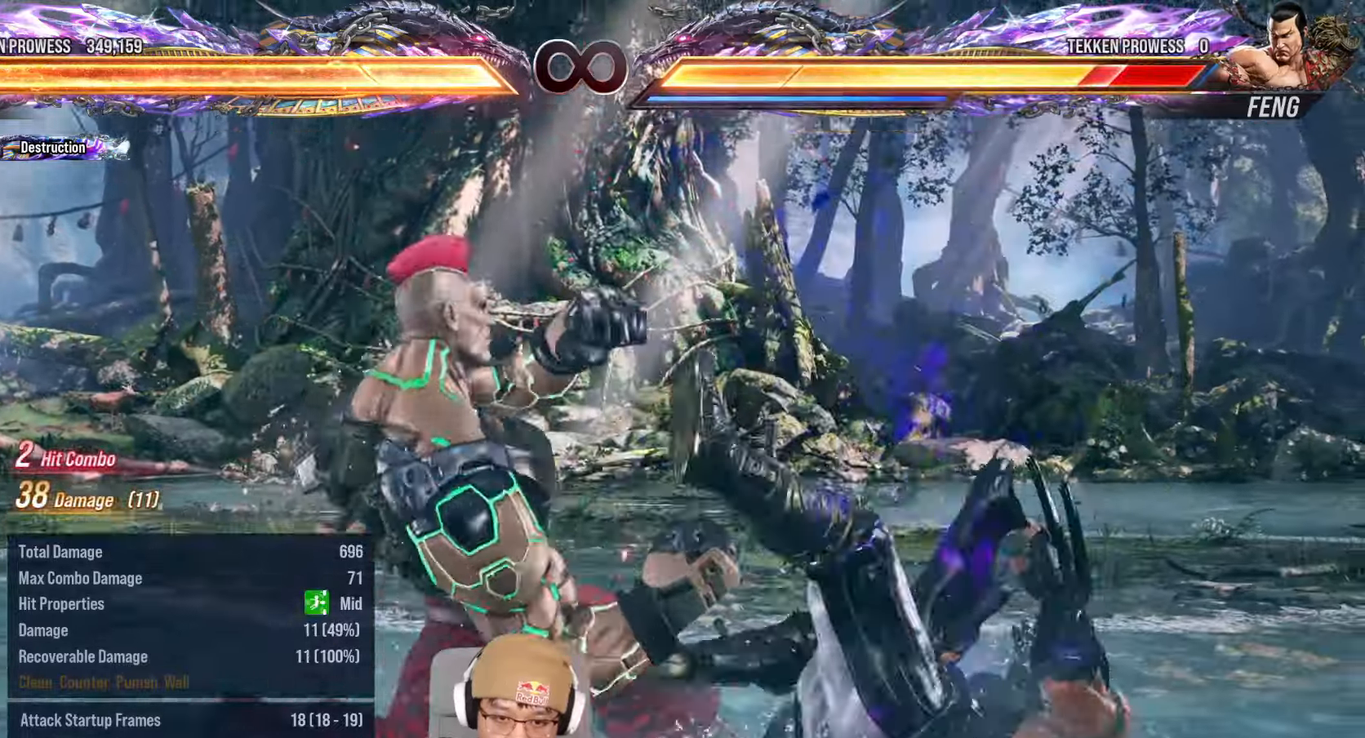
{"dt_ms": 500, "buttons": [], "left_stick": "center", "events": []}
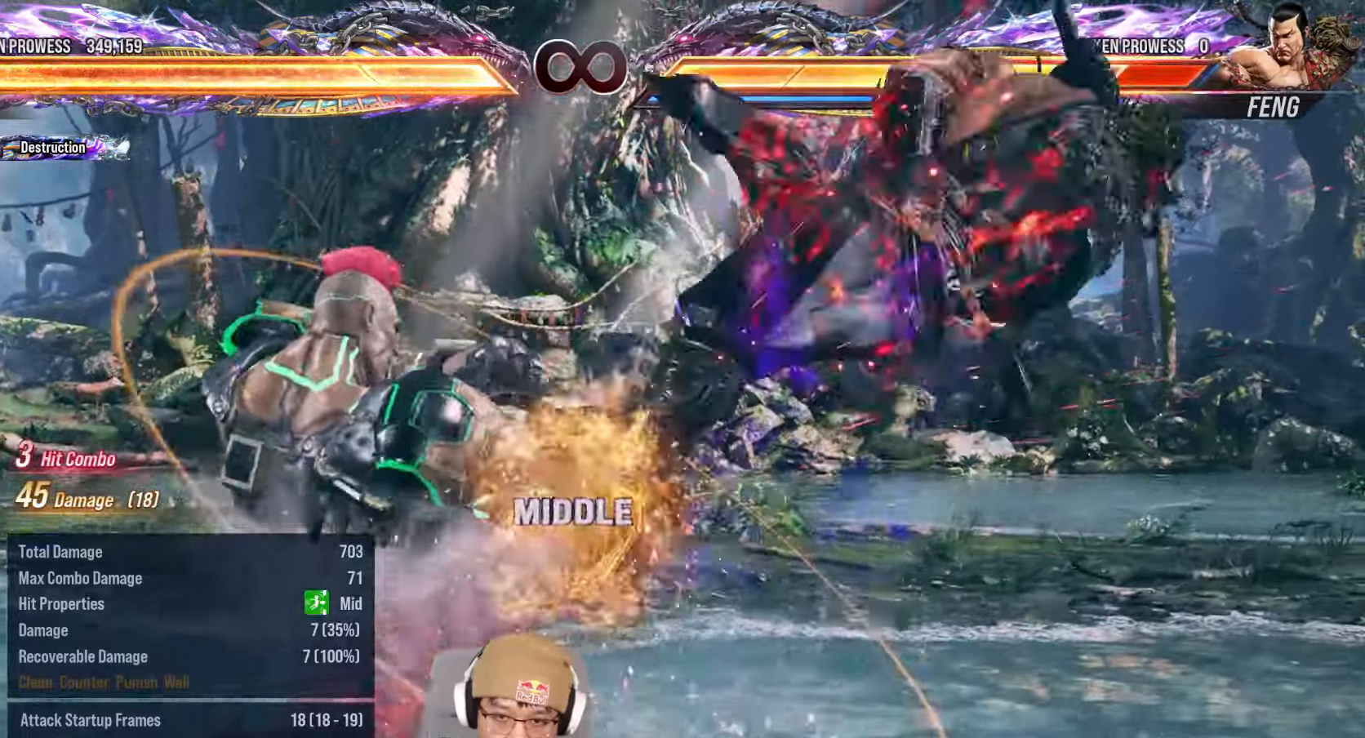
{"dt_ms": 500, "buttons": [], "left_stick": "center", "events": [[83, "left_stick", "right"], [200, "left_stick", "center"], [267, "left_stick", "right"], [300, "TRIANGLE", "down"], [317, "left_stick", "center"], [367, "TRIANGLE", "up"]]}
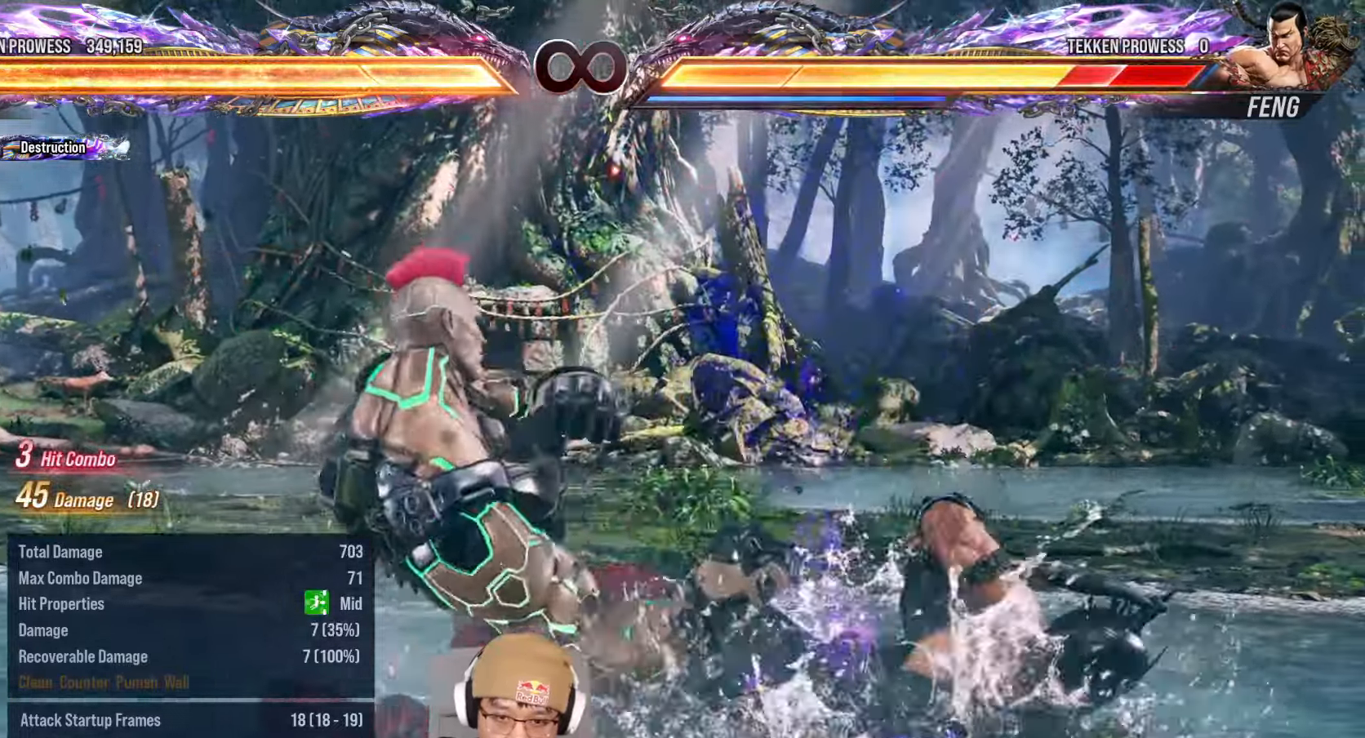
{"dt_ms": 500, "buttons": [], "left_stick": "center", "events": []}
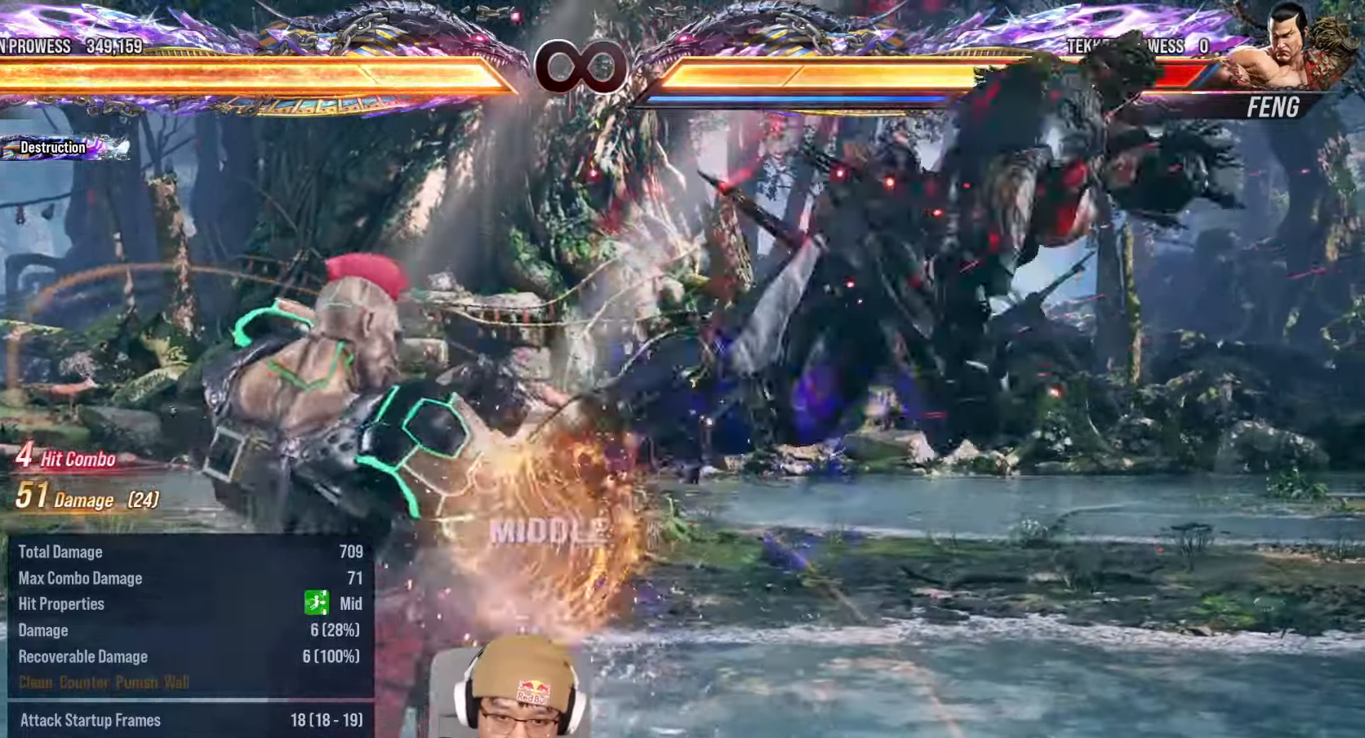
{"dt_ms": 500, "buttons": [], "left_stick": "center", "events": [[17, "left_stick", "right"], [133, "left_stick", "center"], [217, "left_stick", "right"], [233, "TRIANGLE", "down"], [267, "left_stick", "center"], [300, "TRIANGLE", "up"]]}
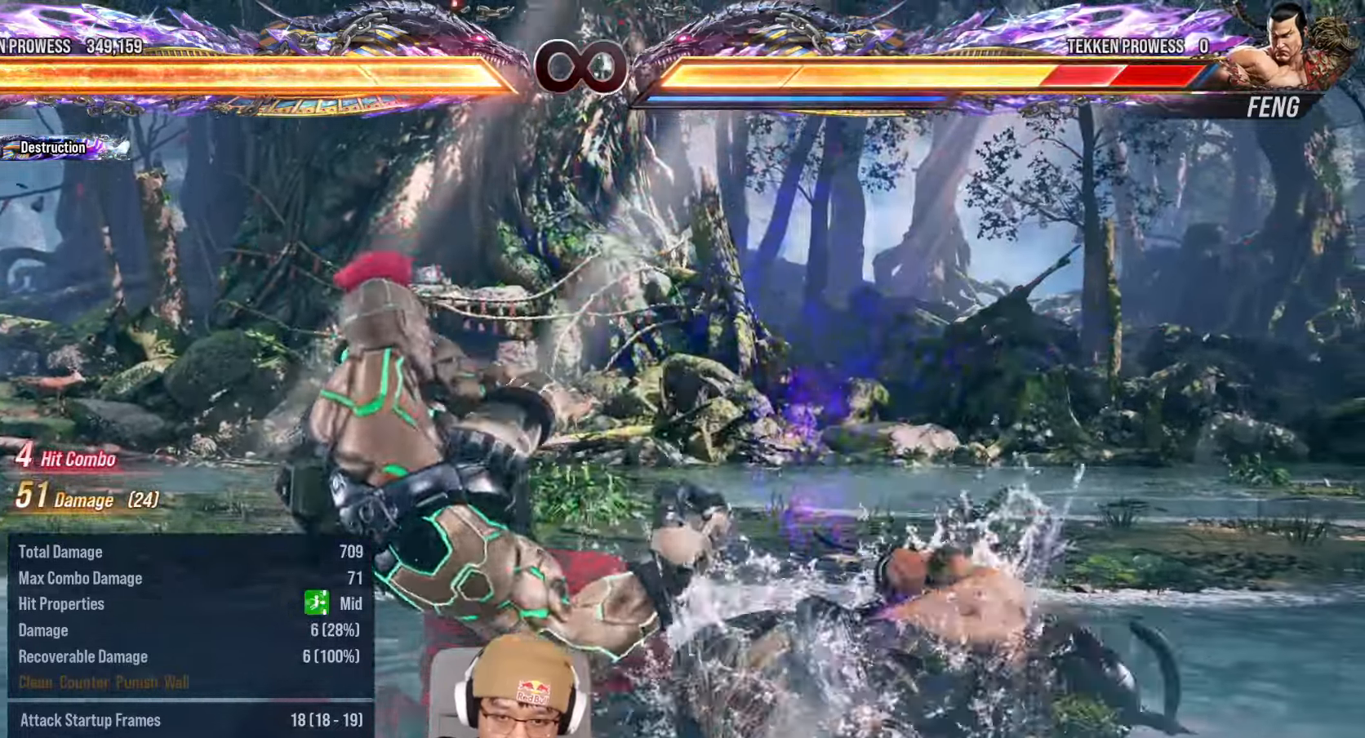
{"dt_ms": 500, "buttons": [], "left_stick": "right", "events": [[467, "left_stick", "right"]]}
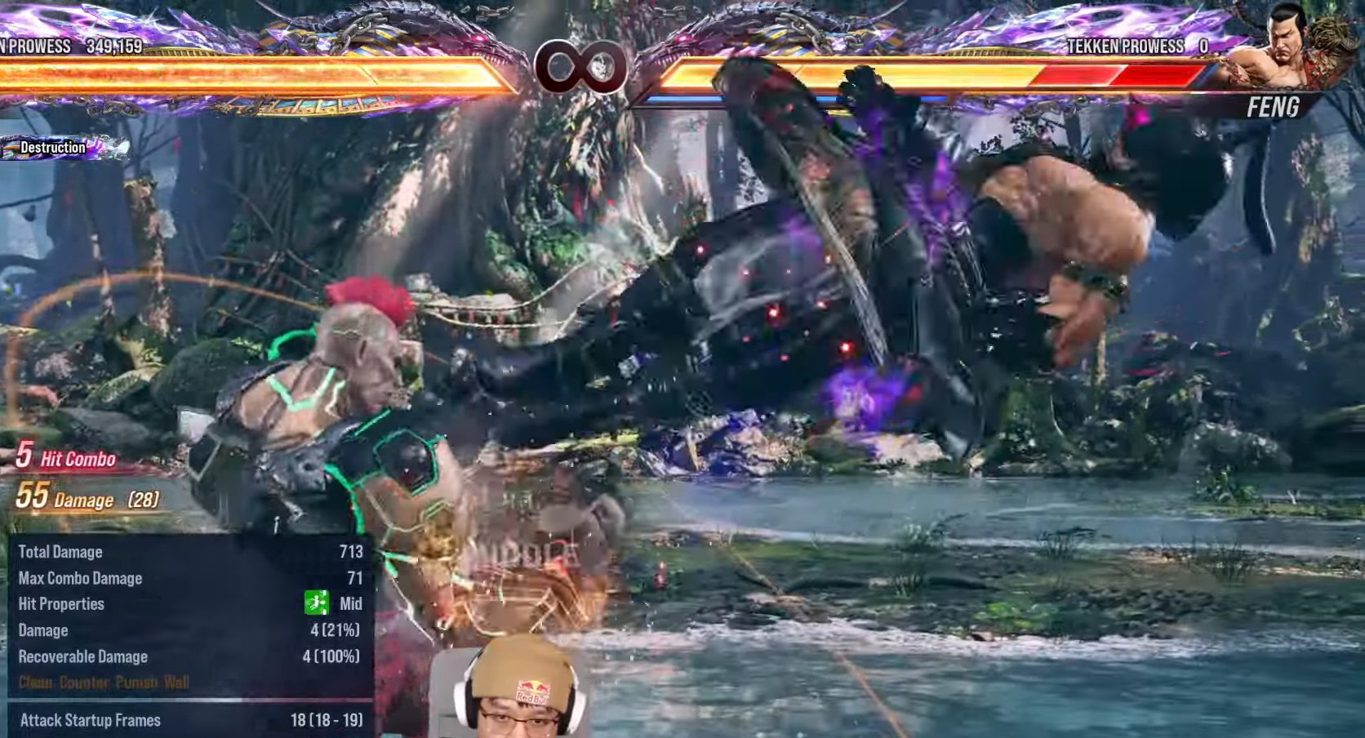
{"dt_ms": 500, "buttons": [], "left_stick": "center", "events": [[67, "left_stick", "center"], [133, "left_stick", "right"], [167, "TRIANGLE", "down"], [200, "left_stick", "center"], [233, "TRIANGLE", "up"]]}
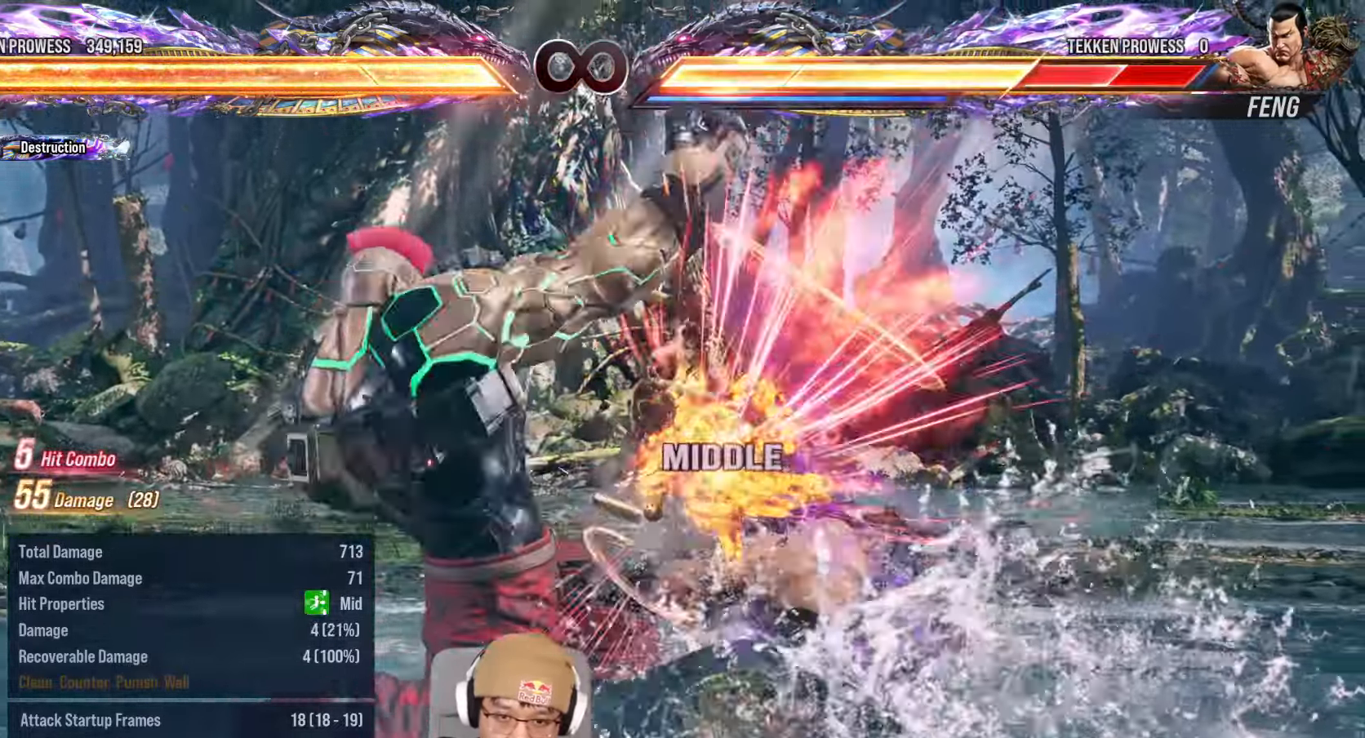
{"dt_ms": 500, "buttons": [], "left_stick": "right", "events": [[417, "left_stick", "right"]]}
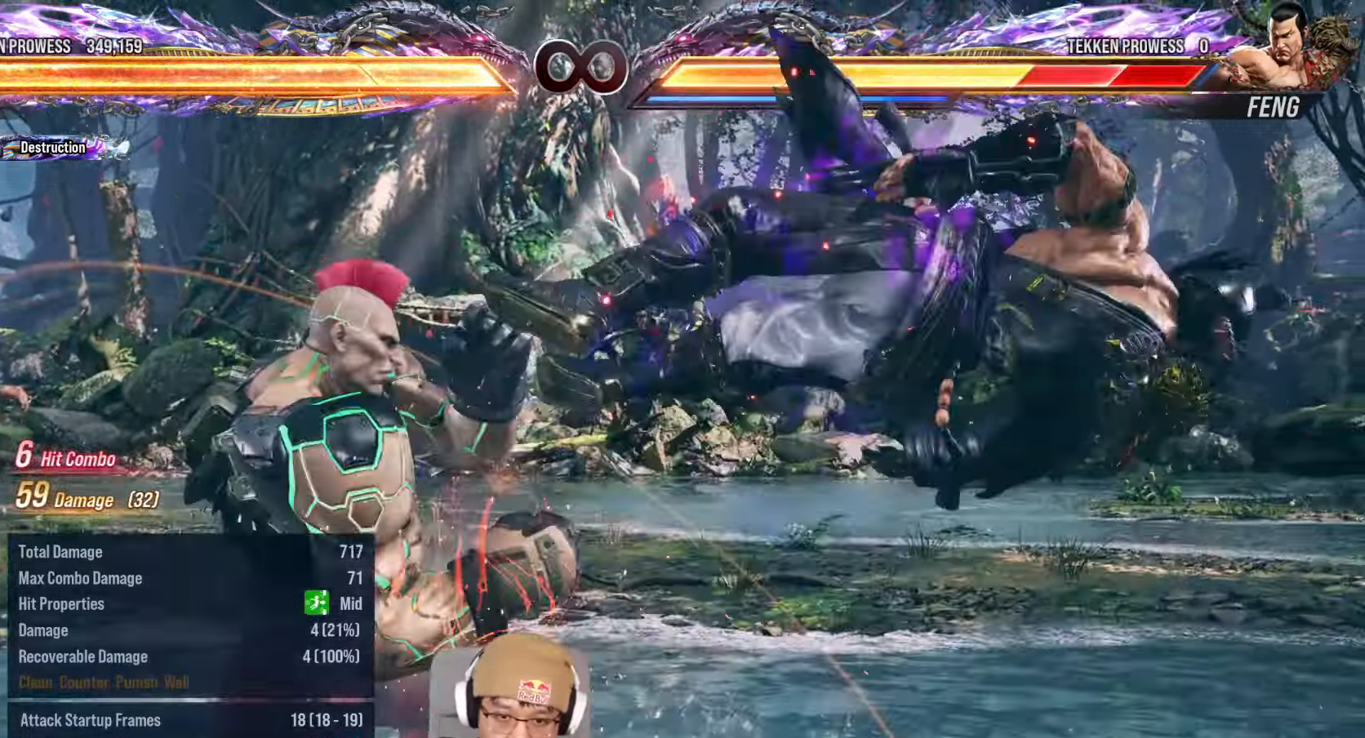
{"dt_ms": 500, "buttons": [], "left_stick": "center", "events": [[17, "left_stick", "center"], [67, "left_stick", "right"], [100, "TRIANGLE", "down"], [150, "left_stick", "center"], [167, "TRIANGLE", "up"]]}
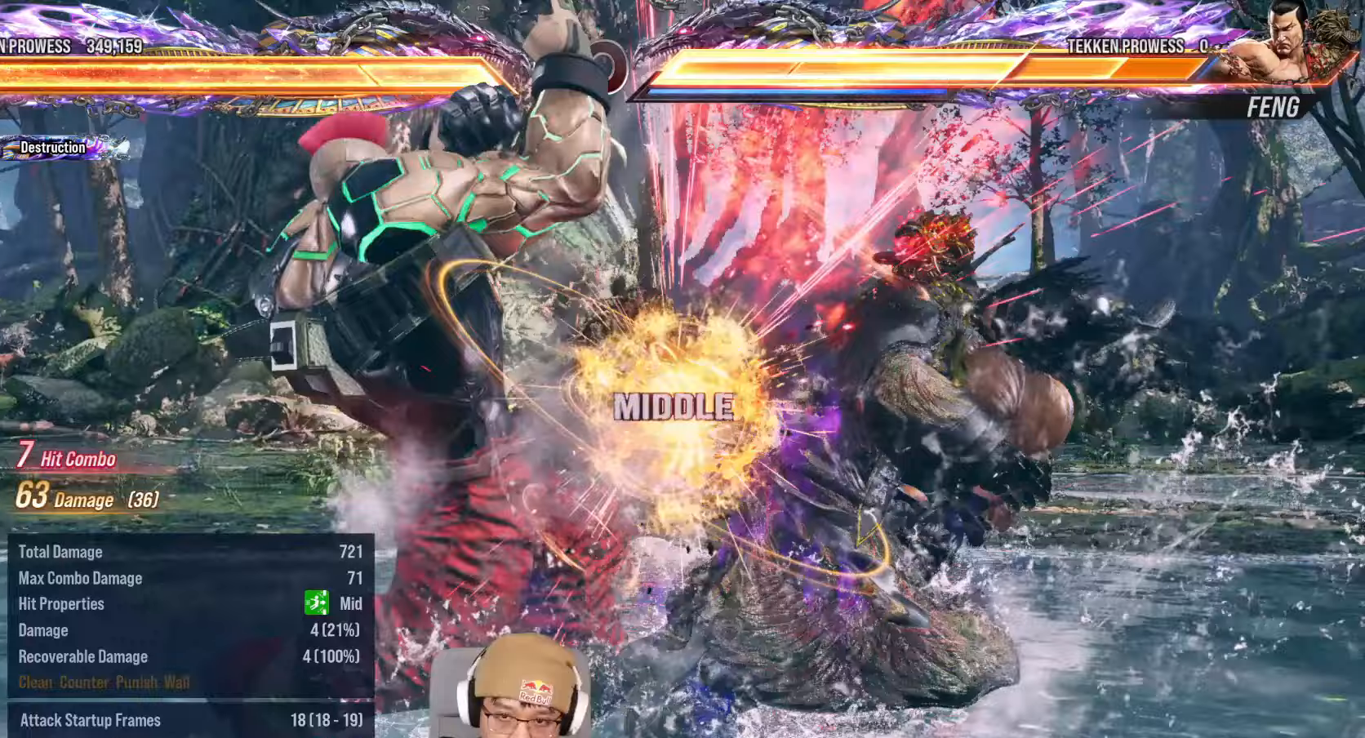
{"dt_ms": 500, "buttons": [], "left_stick": "left", "events": [[333, "left_stick", "left"], [417, "CROSS", "down"], [500, "CROSS", "up"]]}
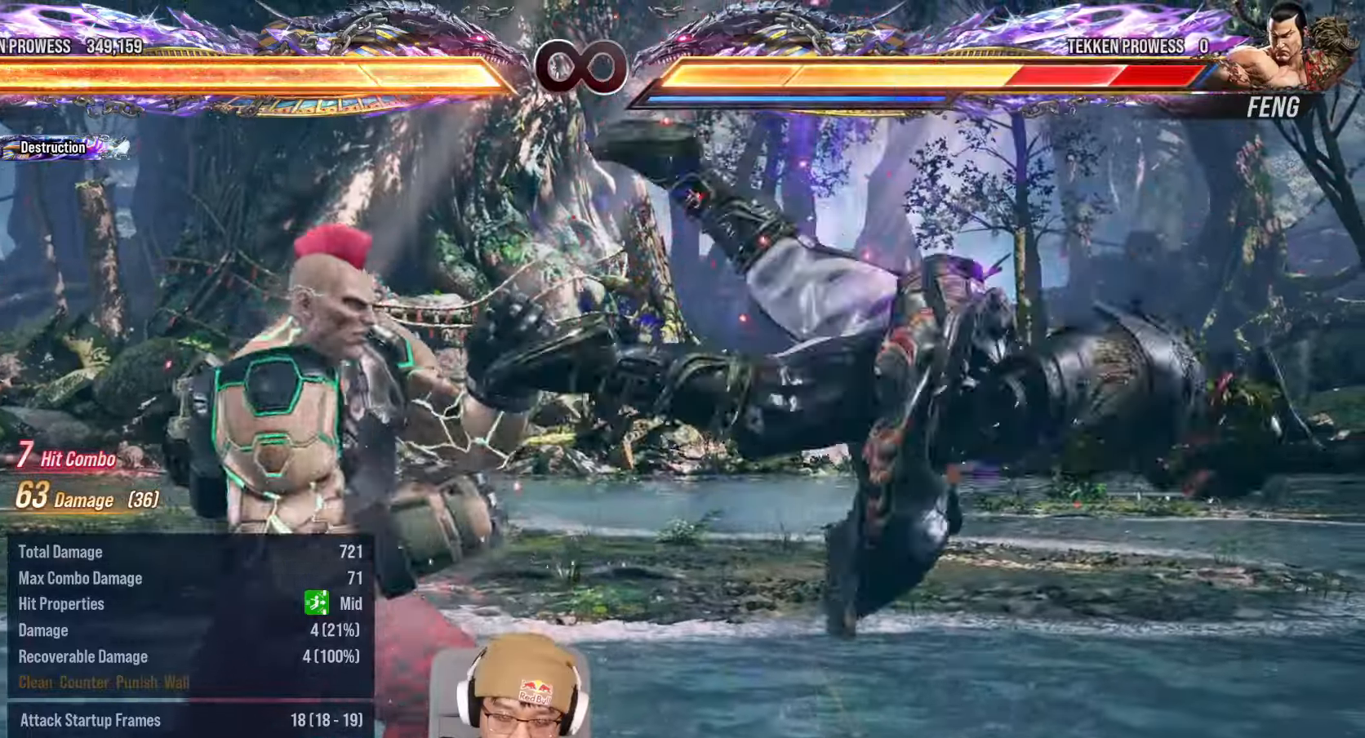
{"dt_ms": 500, "buttons": [], "left_stick": "down", "events": [[17, "left_stick", "center"], [117, "TRIANGLE", "down"], [217, "TRIANGLE", "up"], [250, "left_stick", "down"]]}
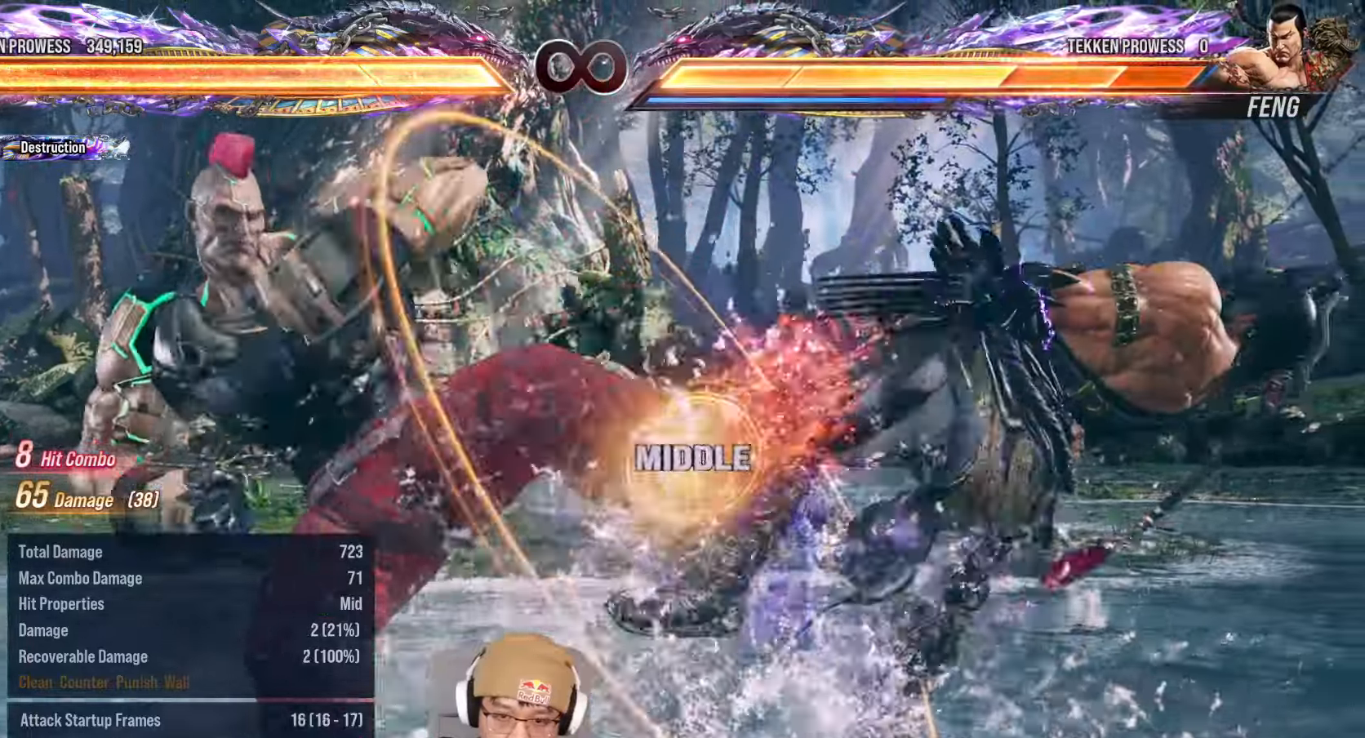
{"dt_ms": 500, "buttons": [], "left_stick": "center", "events": [[350, "left_stick", "center"], [400, "left_stick", "right"], [483, "left_stick", "center"]]}
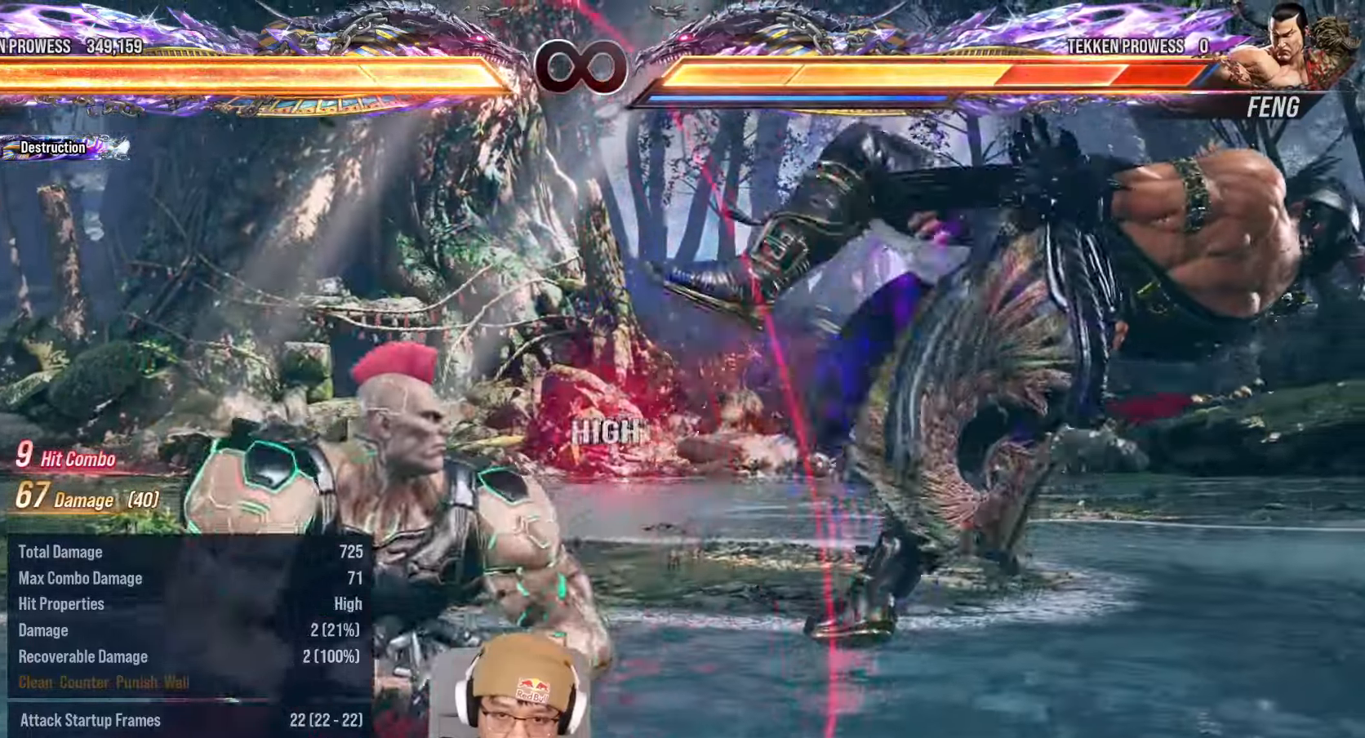
{"dt_ms": 500, "buttons": [], "left_stick": "center", "events": [[50, "TRIANGLE", "down"], [100, "TRIANGLE", "up"], [267, "TRIANGLE", "down"], [500, "TRIANGLE", "up"]]}
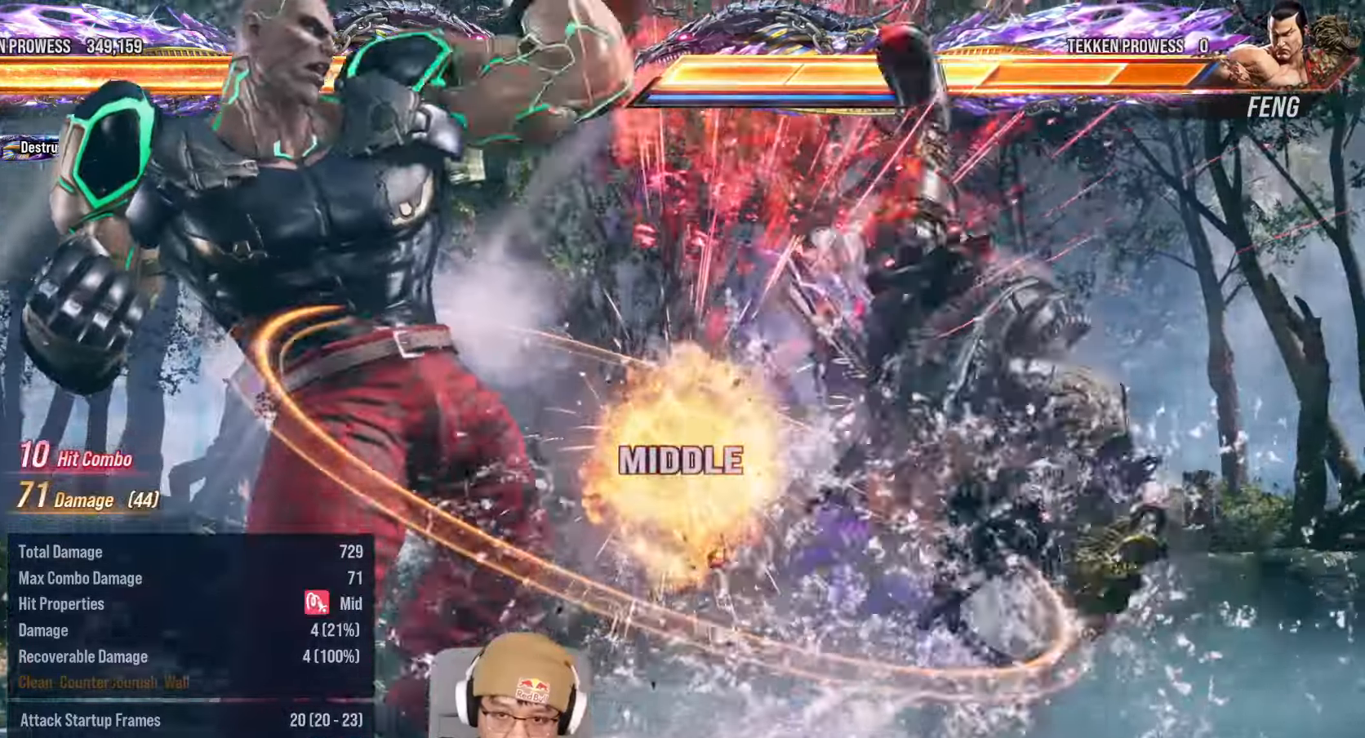
{"dt_ms": 500, "buttons": [], "left_stick": "right", "events": [[283, "left_stick", "right"], [383, "left_stick", "center"], [500, "left_stick", "right"]]}
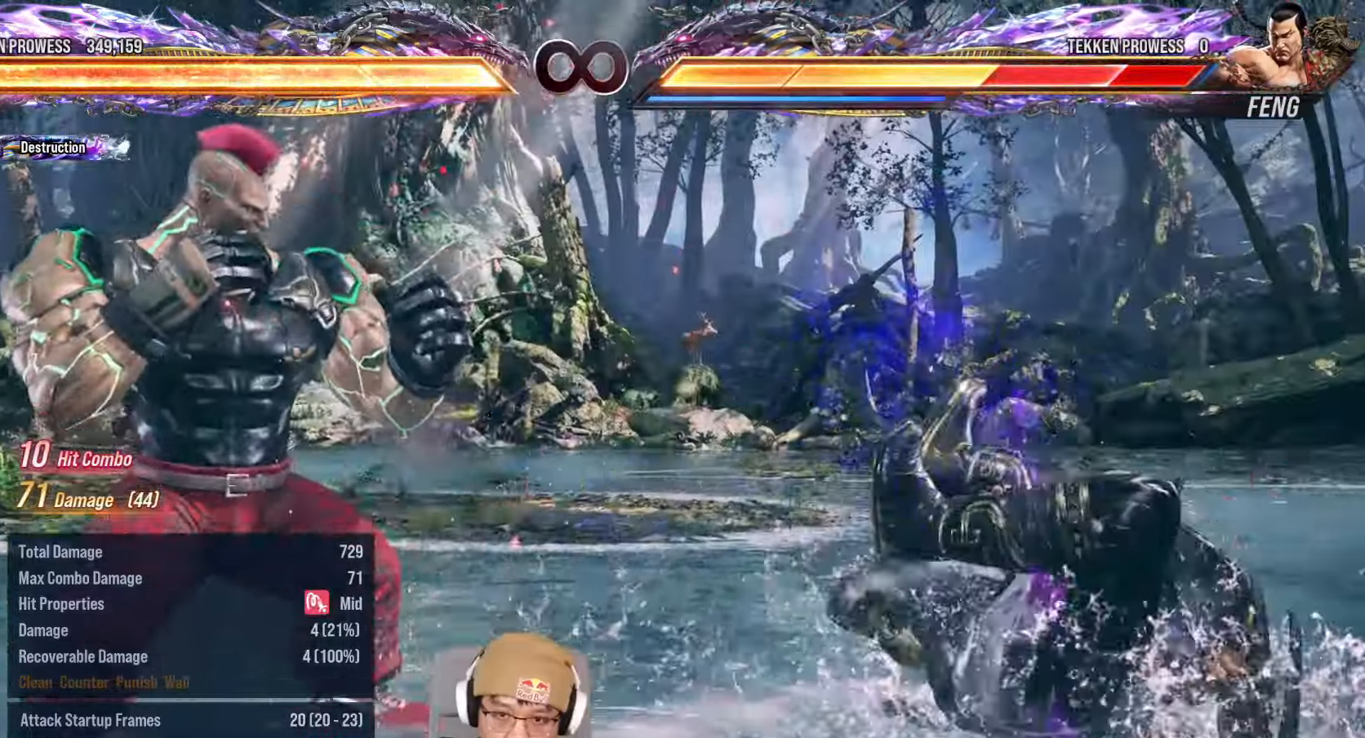
{"dt_ms": 500, "buttons": [], "left_stick": "down", "events": [[67, "left_stick", "center"], [133, "left_stick", "right"], [183, "CROSS", "down"], [250, "CROSS", "up"], [283, "left_stick", "center"], [333, "left_stick", "down"]]}
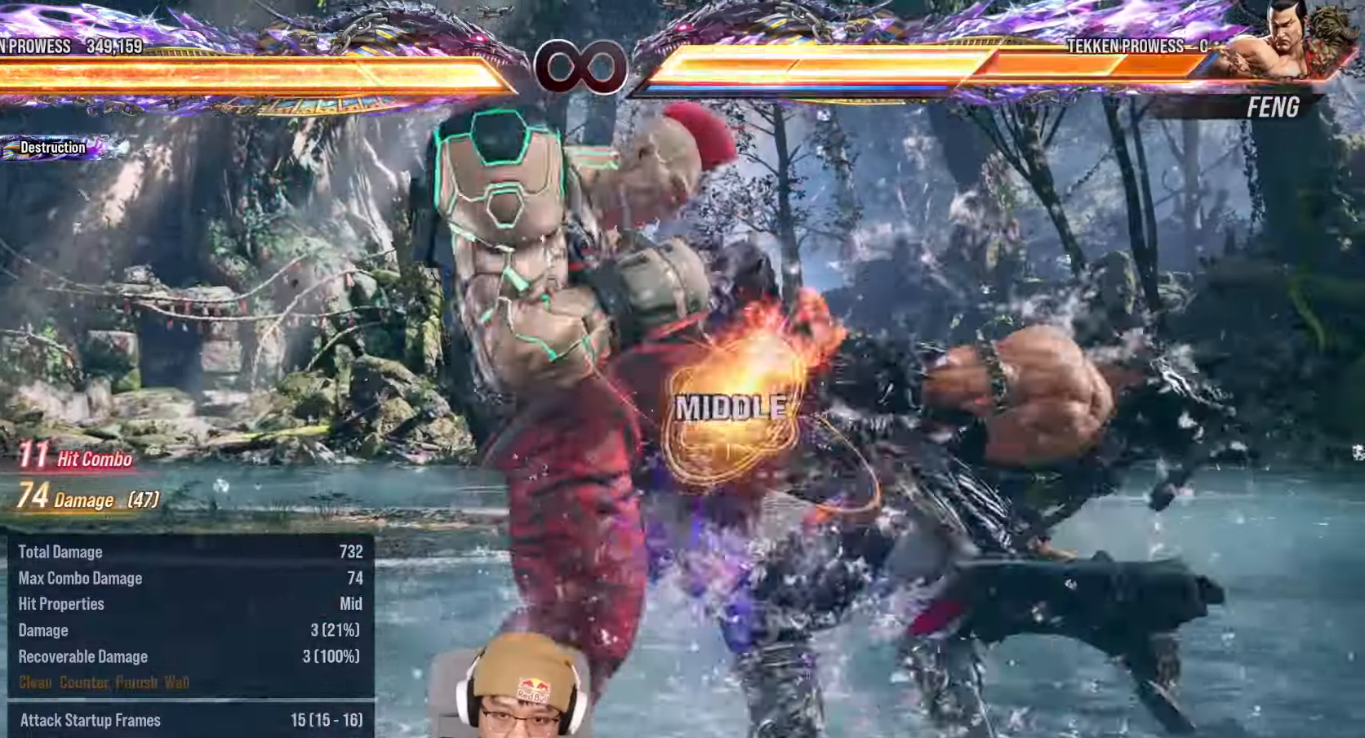
{"dt_ms": 1000, "buttons": ["TRIANGLE"], "left_stick": "center"}
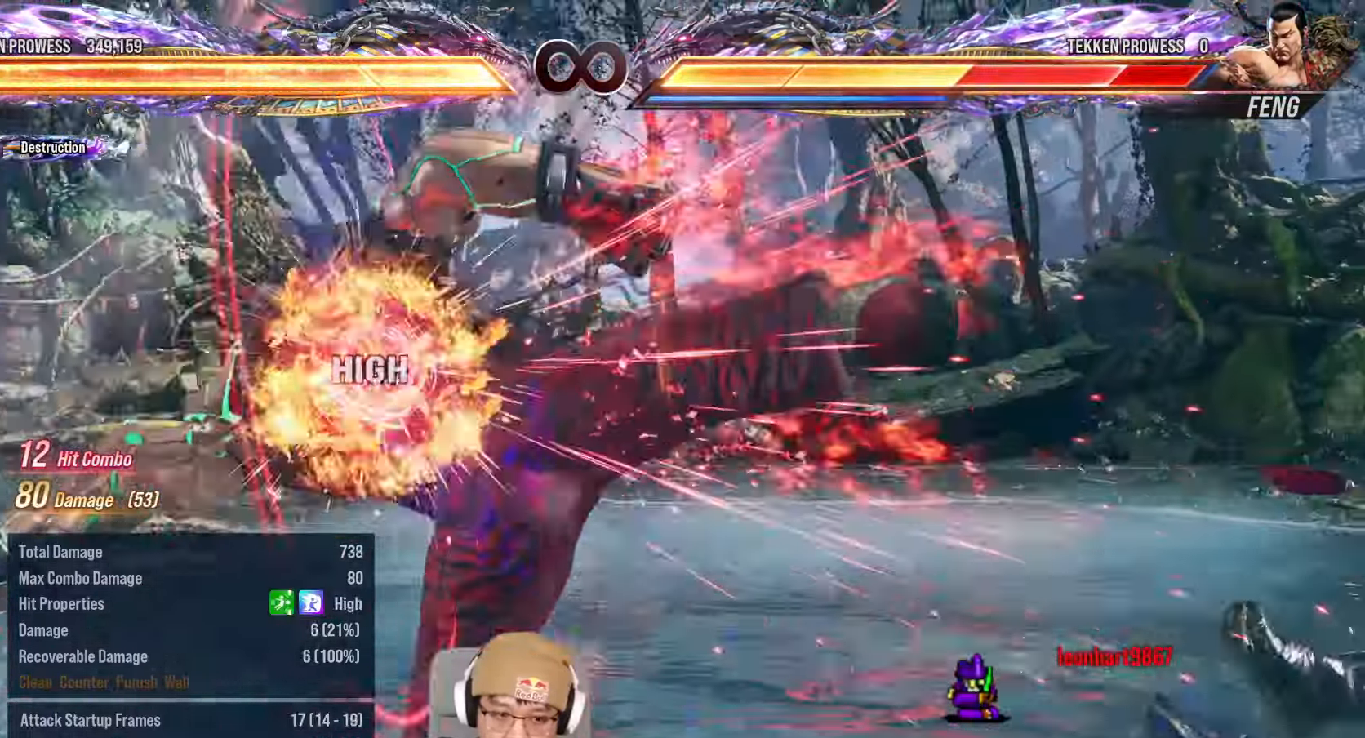
{"dt_ms": 500, "buttons": ["TRIANGLE"], "left_stick": "right", "events": [[133, "left_stick", "right"], [250, "left_stick", "center"], [333, "left_stick", "right"], [400, "left_stick", "center"], [467, "left_stick", "right"]]}
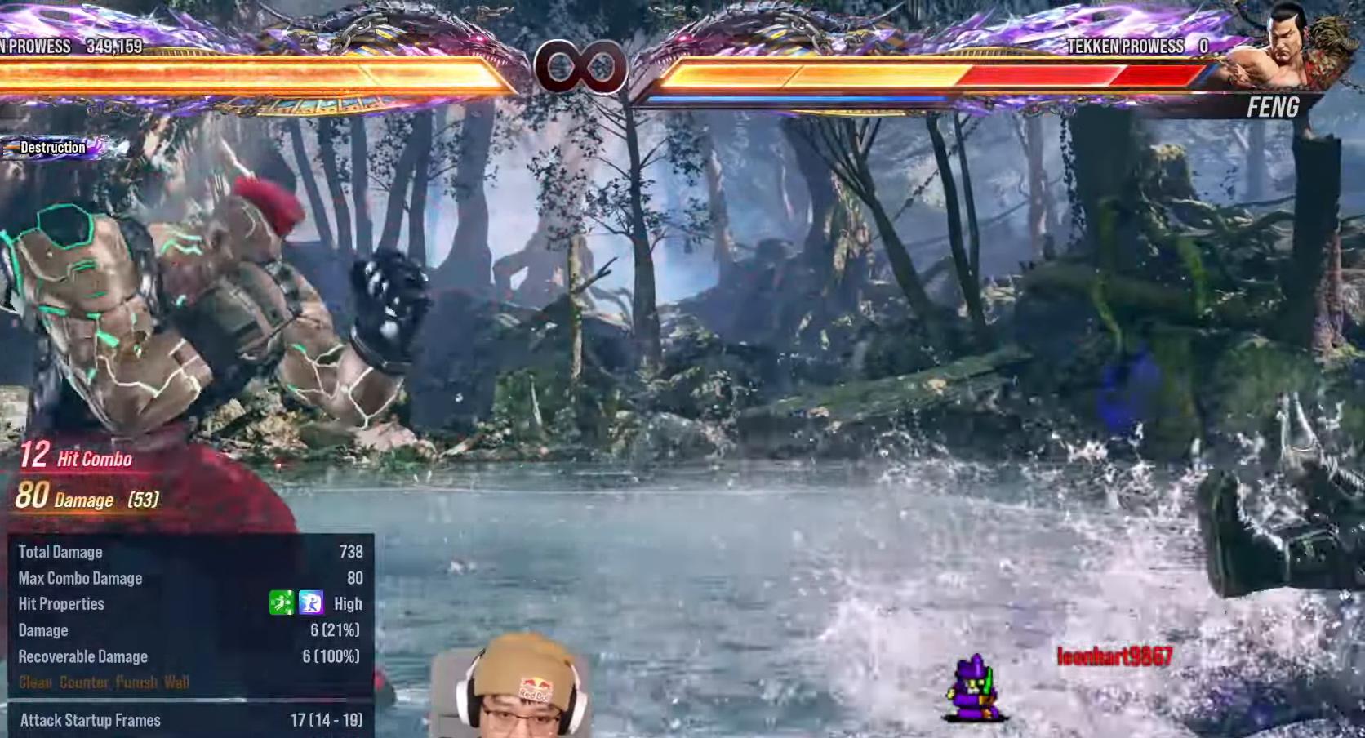
{"dt_ms": 500, "buttons": ["TRIANGLE"], "left_stick": "center", "events": [[33, "left_stick", "center"], [83, "left_stick", "right"], [167, "left_stick", "center"], [200, "TRIANGLE", "up"], [350, "left_stick", "left"], [367, "TRIANGLE", "down"], [433, "left_stick", "center"]]}
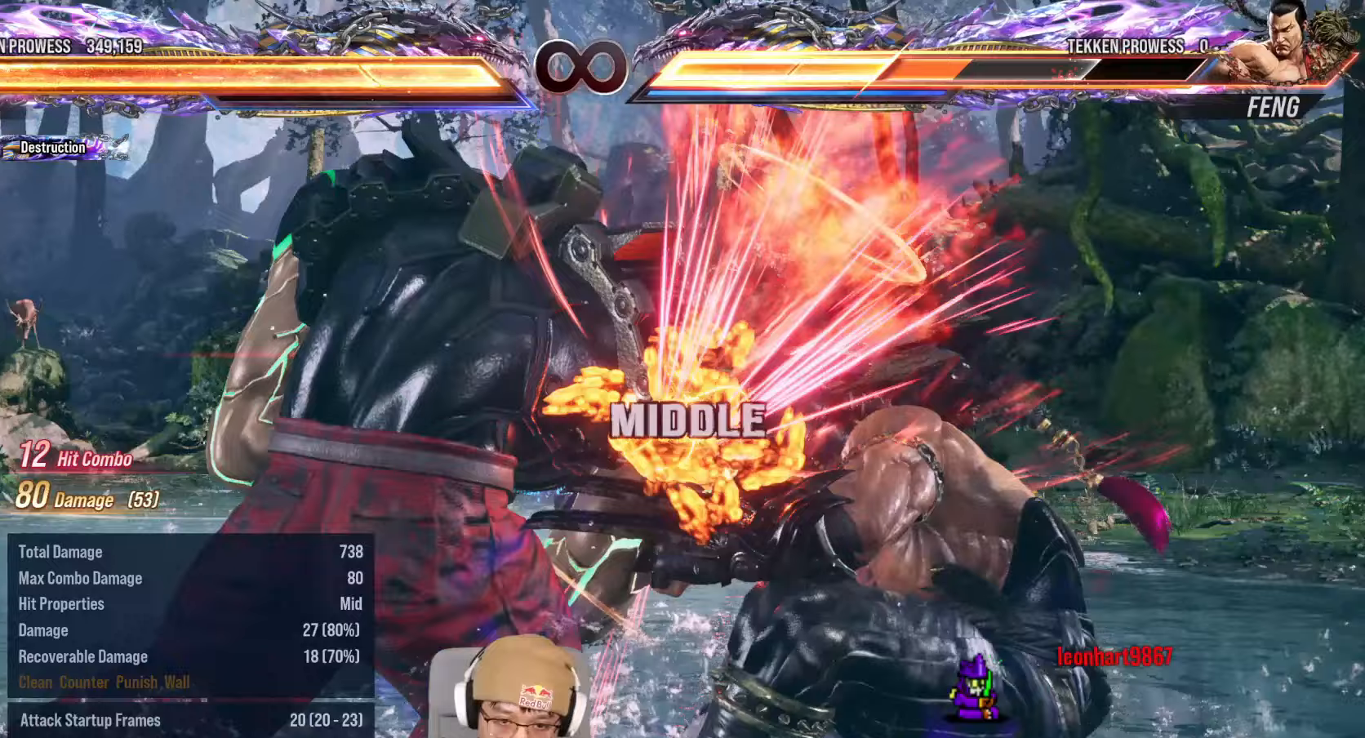
{"dt_ms": 500, "buttons": [], "left_stick": "center", "events": [[83, "TRIANGLE", "up"]]}
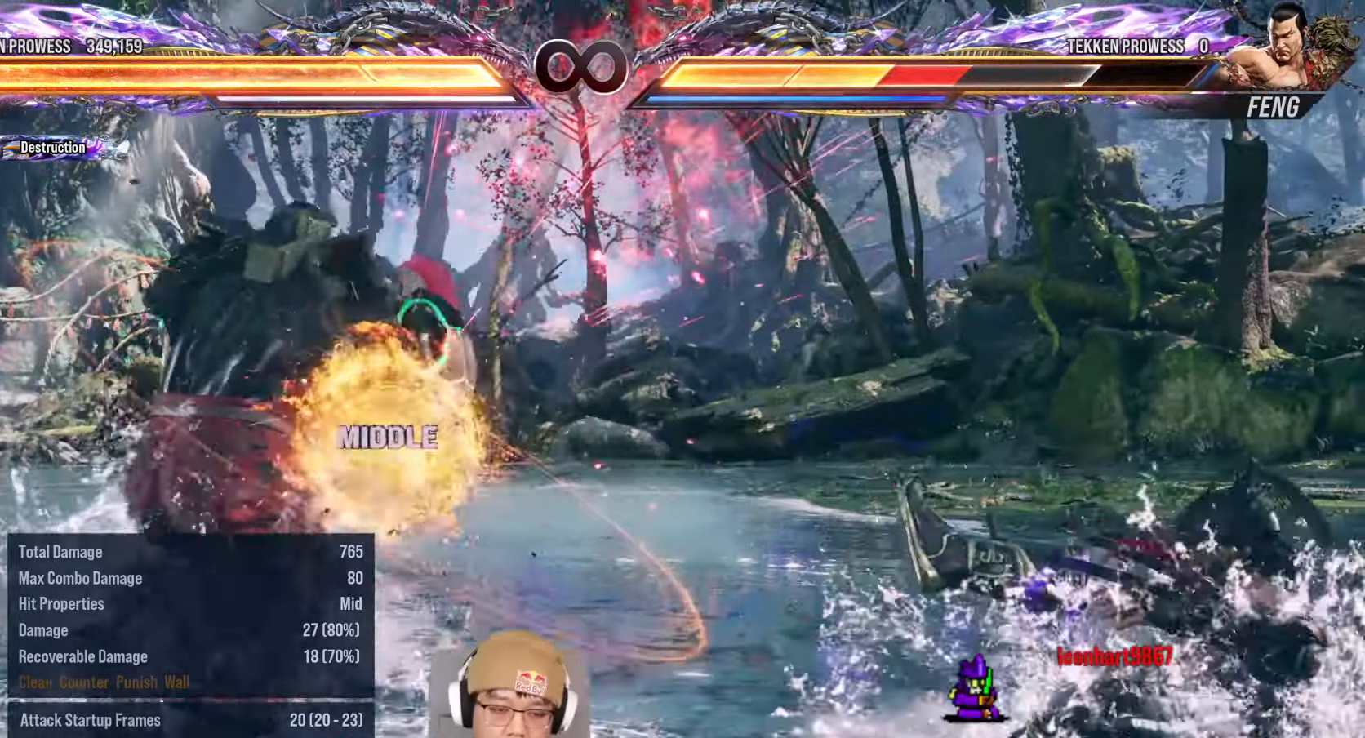
{"dt_ms": 500, "buttons": [], "left_stick": "center", "events": []}
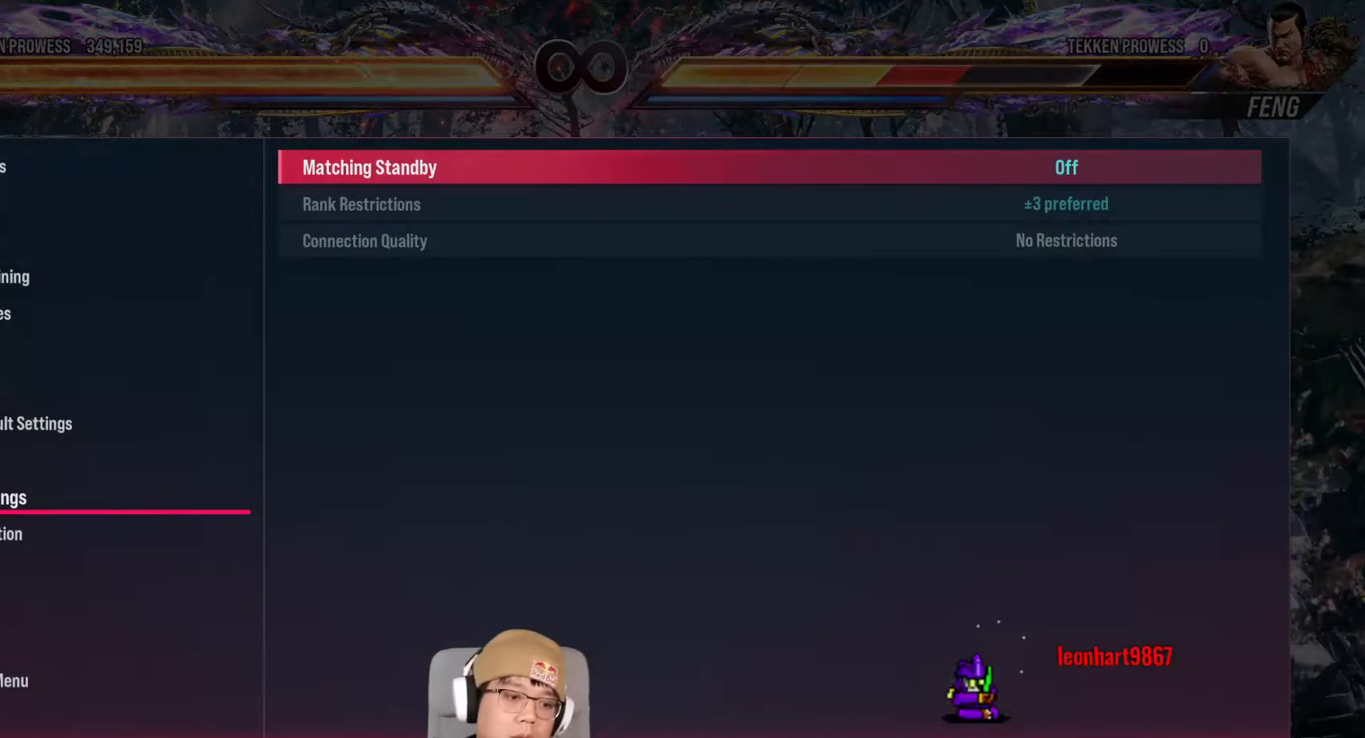
{"dt_ms": 500, "buttons": [], "left_stick": "center", "events": [[383, "left_stick", "left"], [483, "left_stick", "center"]]}
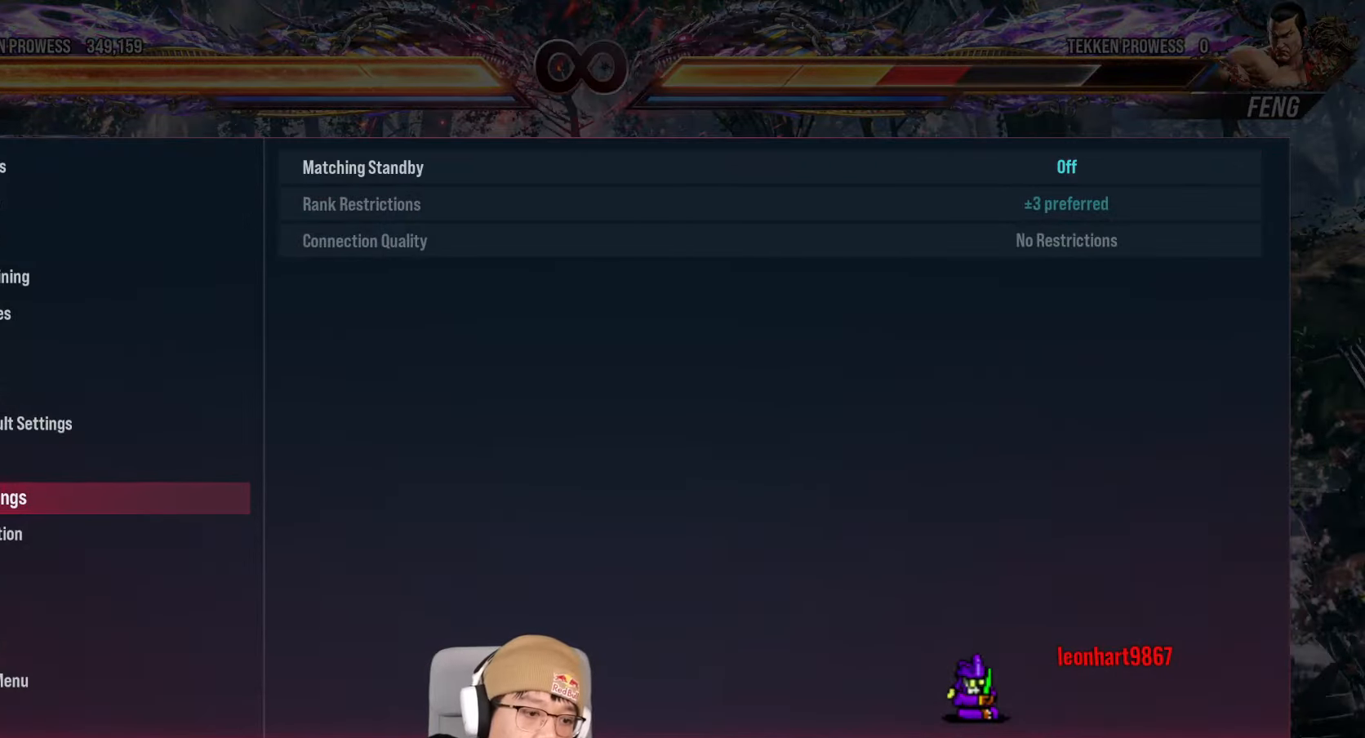
{"dt_ms": 500, "buttons": ["CROSS"], "left_stick": "center"}
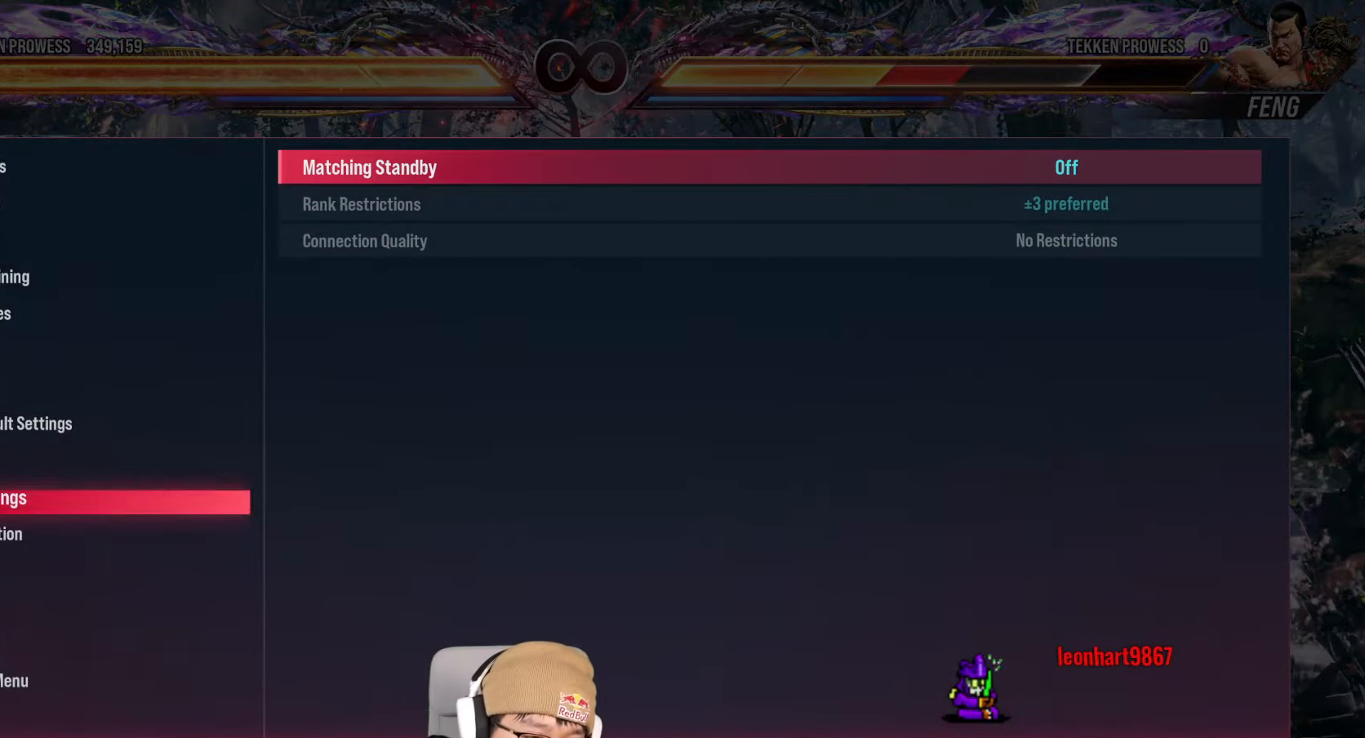
{"dt_ms": 500, "buttons": [], "left_stick": "center", "events": [[17, "CROSS", "up"], [383, "CROSS", "down"], [500, "CROSS", "up"]]}
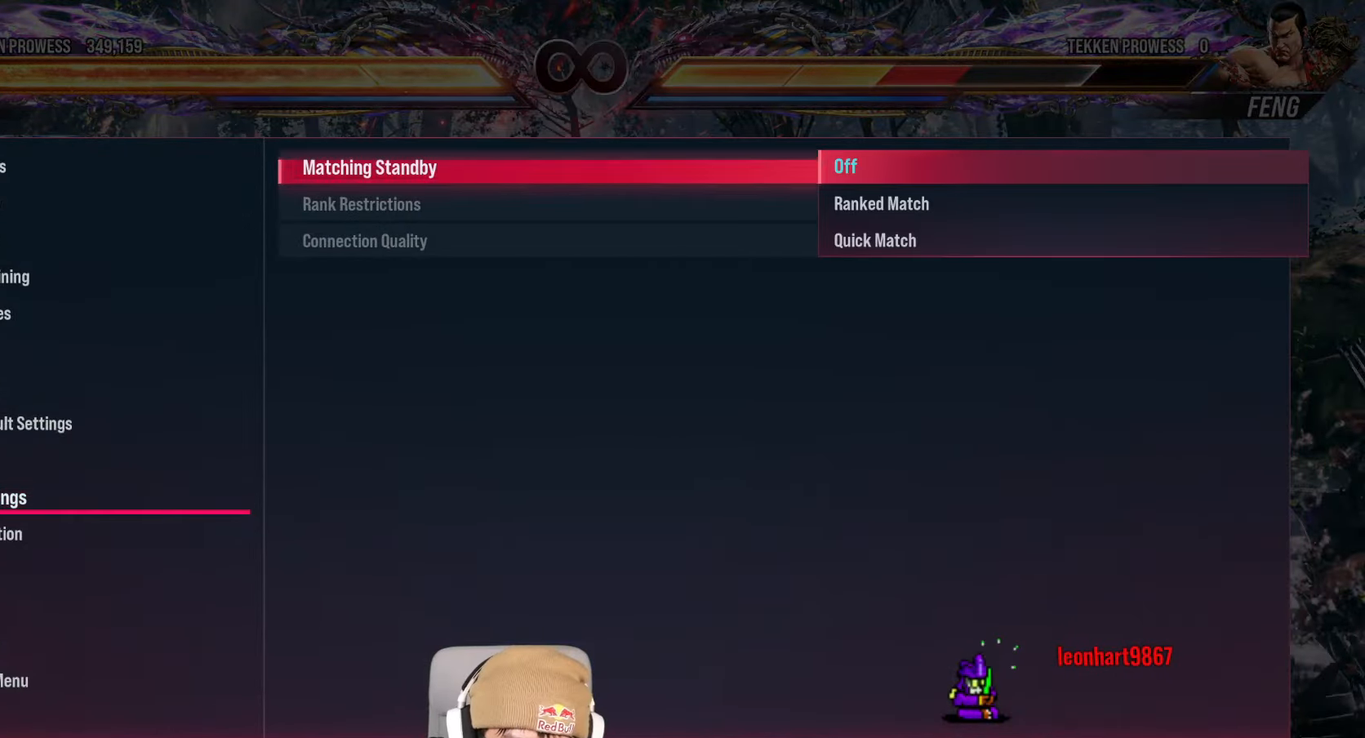
{"dt_ms": 500, "buttons": [], "left_stick": "center", "events": []}
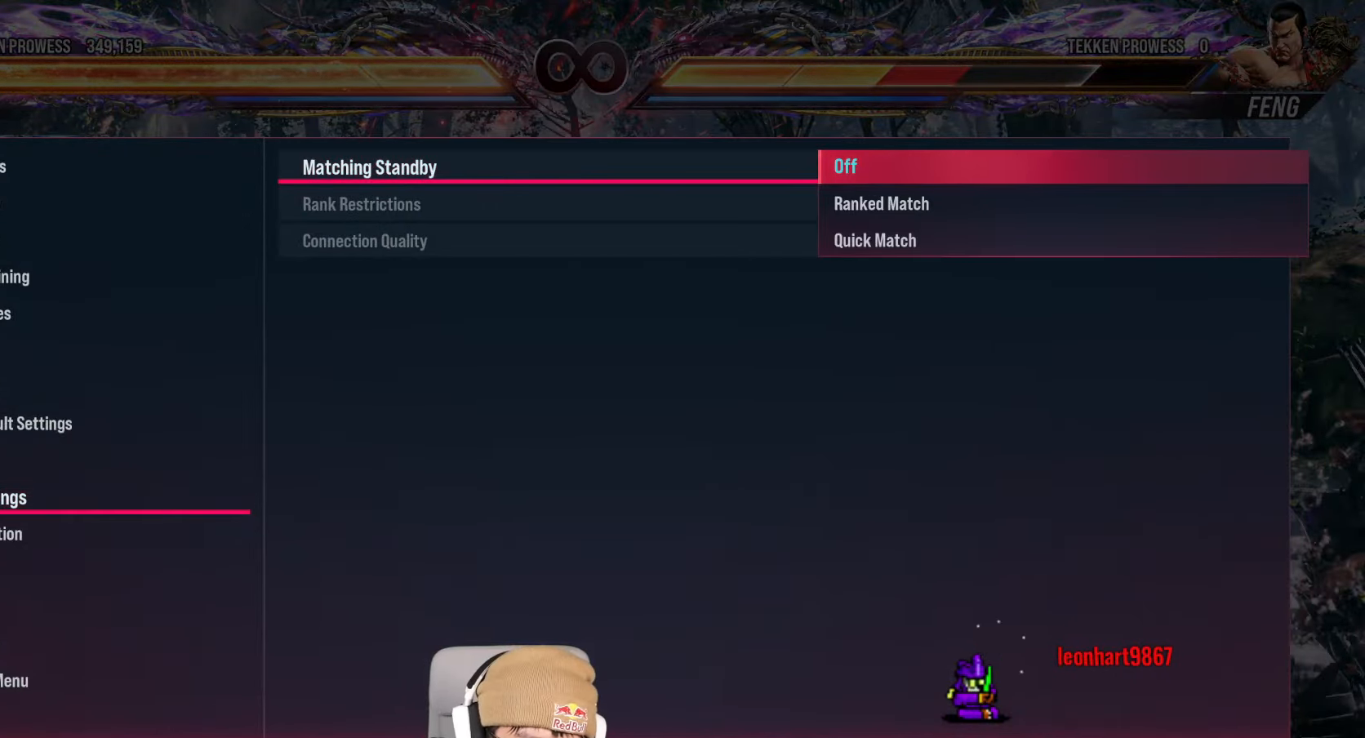
{"dt_ms": 500, "buttons": [], "left_stick": "center", "events": [[17, "left_stick", "down"], [100, "left_stick", "center"], [167, "left_stick", "down"], [233, "left_stick", "center"]]}
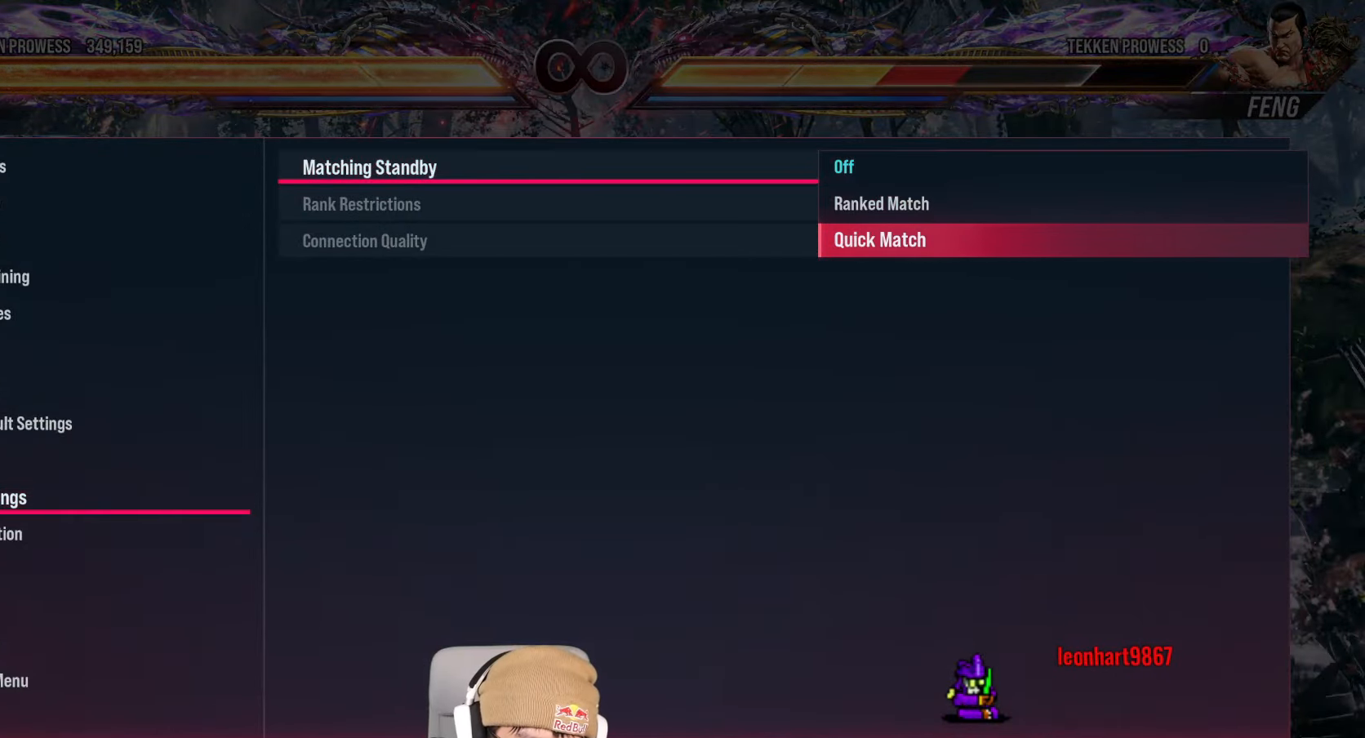
{"dt_ms": 500, "buttons": [], "left_stick": "center"}
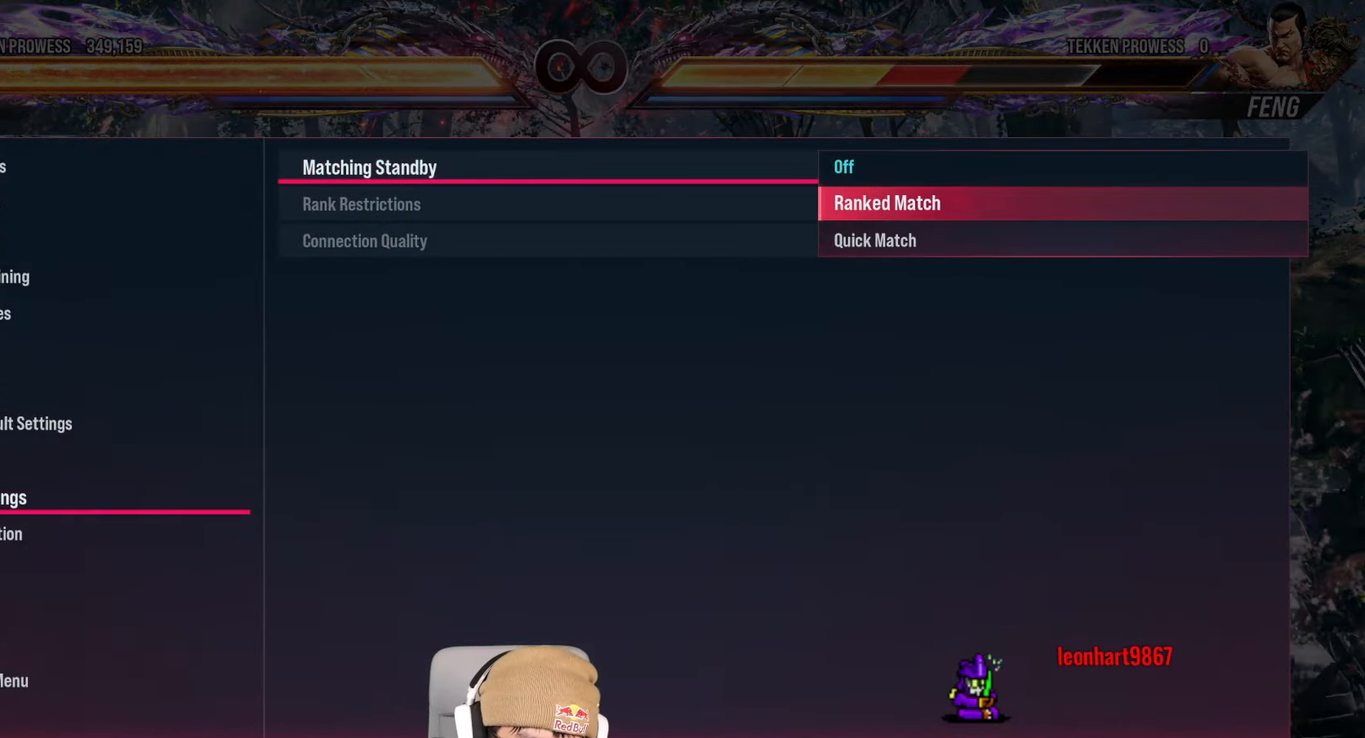
{"dt_ms": 500, "buttons": [], "left_stick": "center", "events": [[83, "CROSS", "down"], [233, "CROSS", "up"]]}